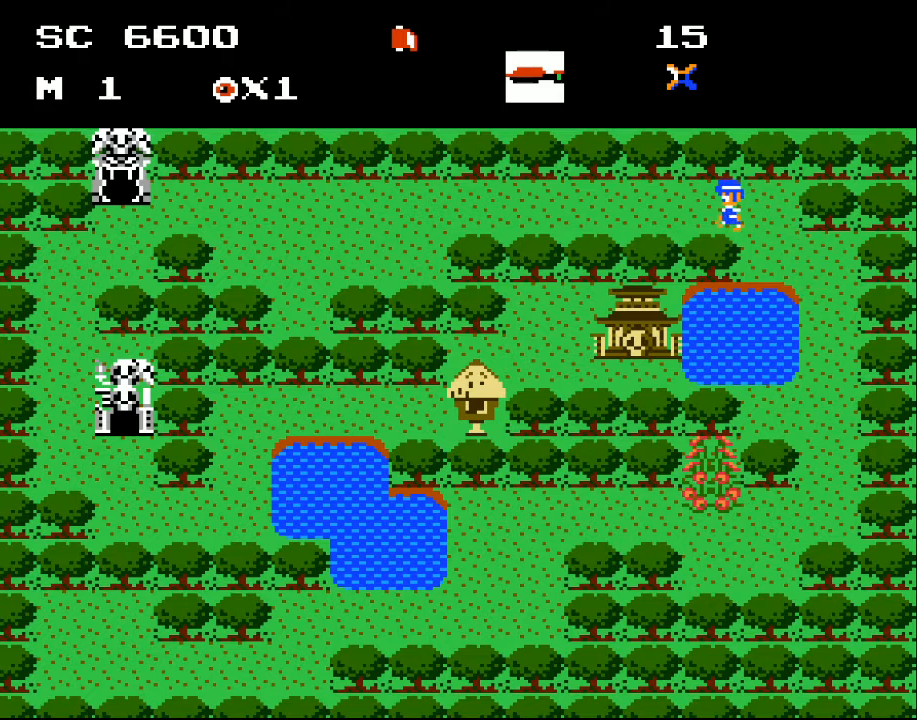
Gameplay with a controller (Xbox layout); each line is a JSON object with the inputs held at the frame after it. "events" lists button and stick changes between this image and that frame as [ms after this image, input, new state], when the widget could be followed in between. Not read: left_stick right_stick.
{"buttons": ["DPAD_LEFT"], "events": [[33, "DPAD_UP", "up"]]}
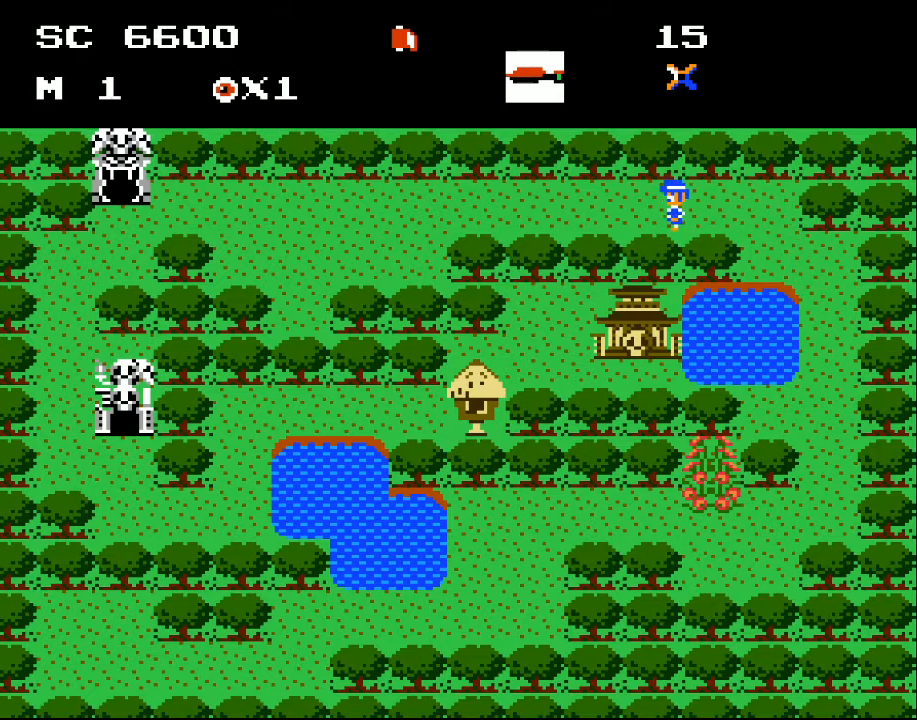
{"buttons": ["DPAD_LEFT"], "events": [[100, "DPAD_DOWN", "down"], [267, "DPAD_DOWN", "up"]]}
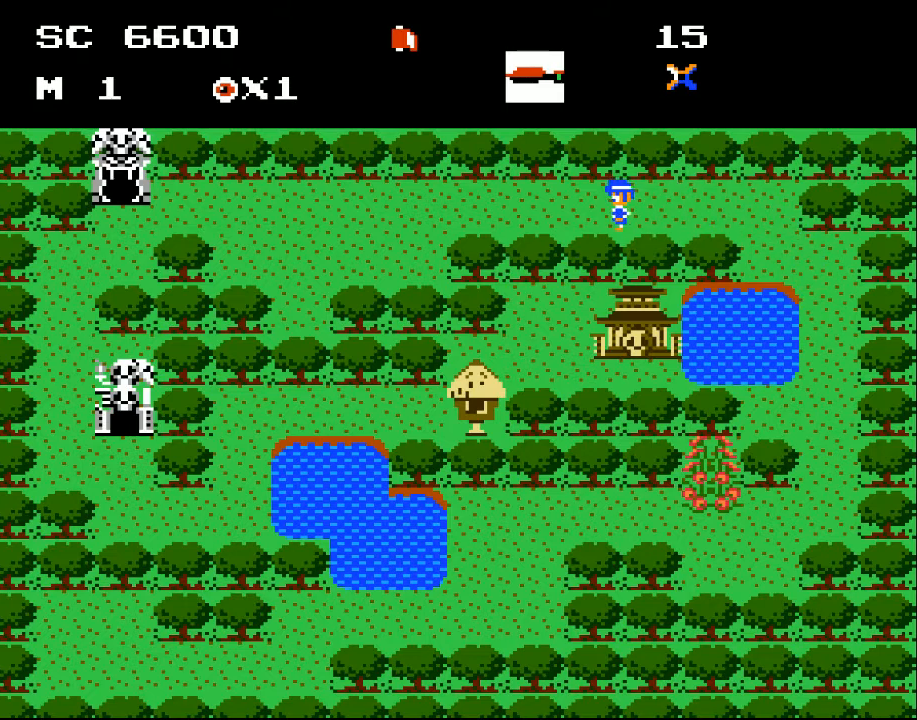
{"buttons": ["DPAD_LEFT"], "events": []}
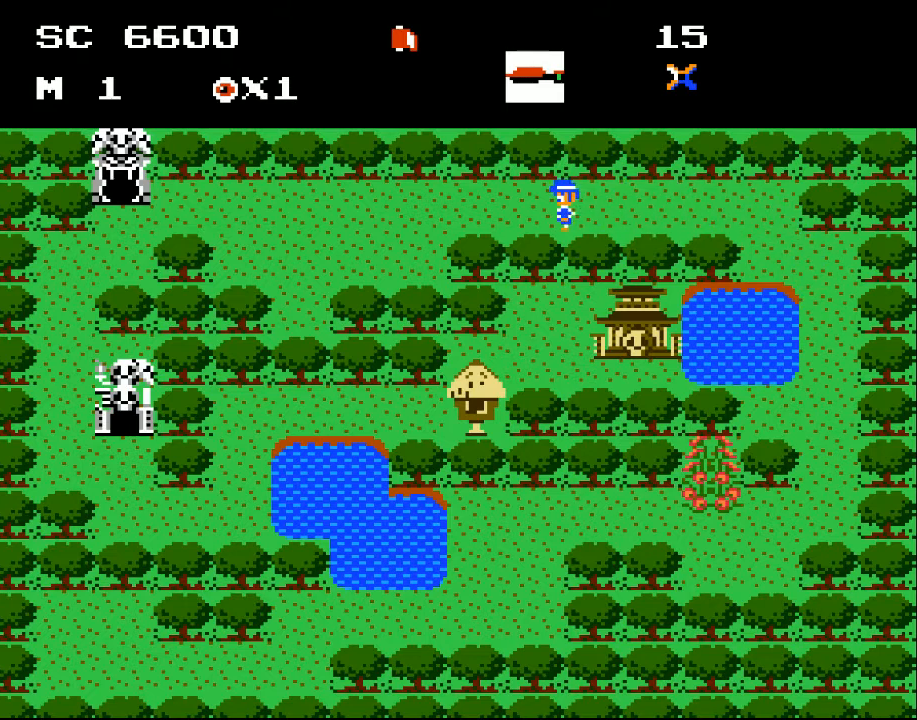
{"buttons": ["DPAD_LEFT"], "events": []}
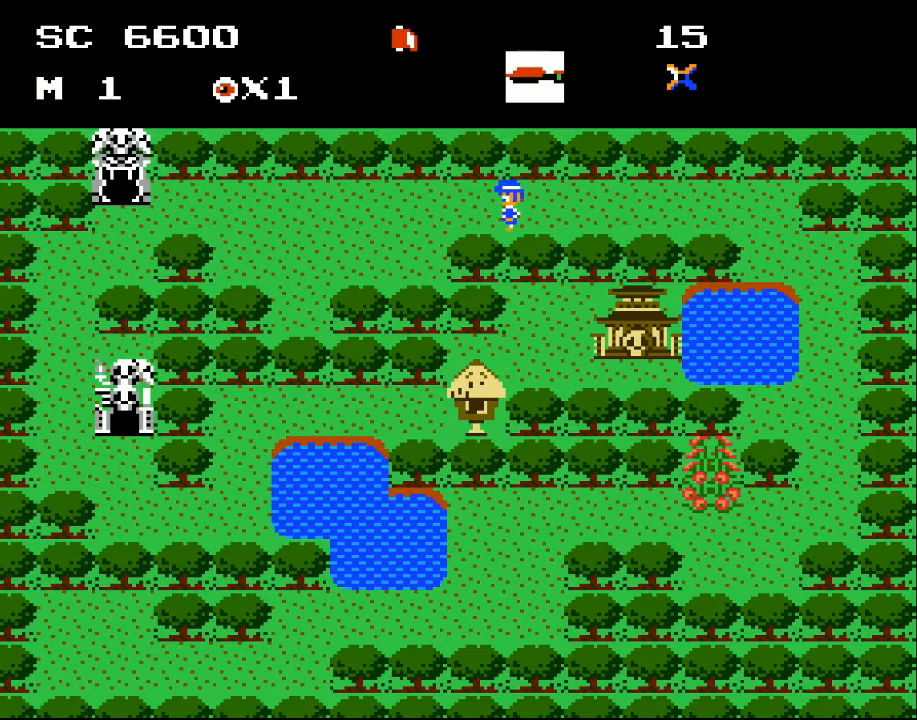
{"buttons": ["DPAD_LEFT"], "events": []}
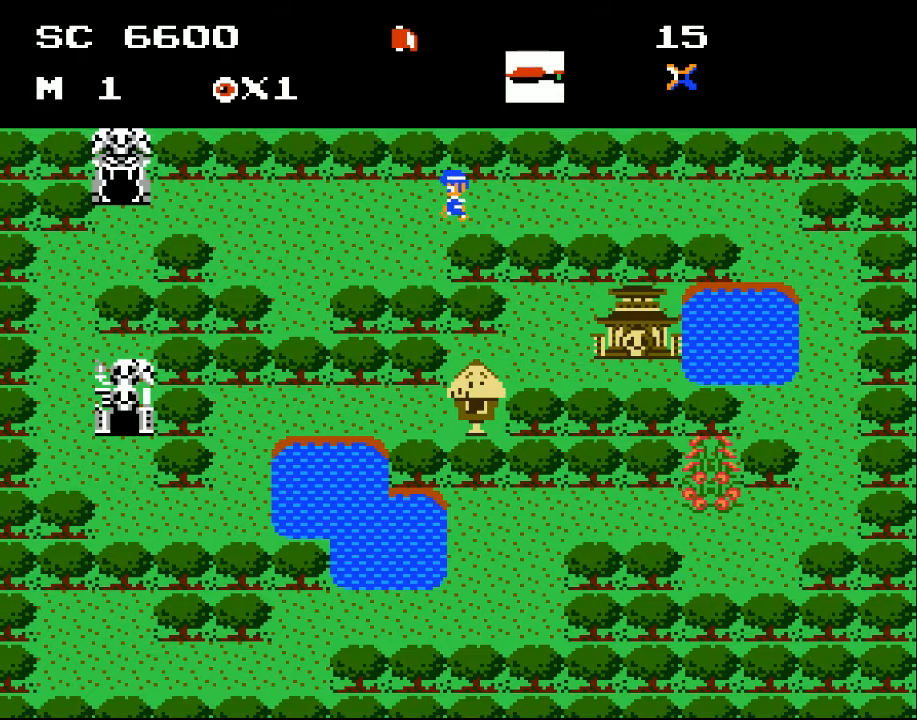
{"buttons": ["DPAD_LEFT"], "events": [[133, "DPAD_UP", "down"], [400, "DPAD_UP", "up"]]}
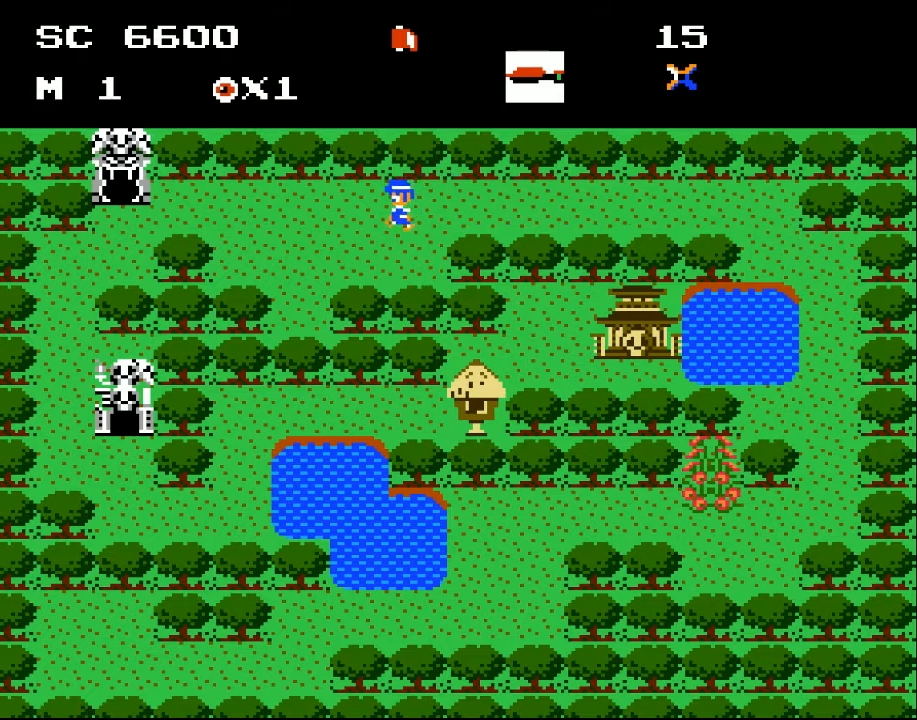
{"buttons": ["DPAD_UP", "DPAD_LEFT"], "events": [[100, "DPAD_DOWN", "down"], [300, "DPAD_DOWN", "up"], [433, "DPAD_UP", "down"]]}
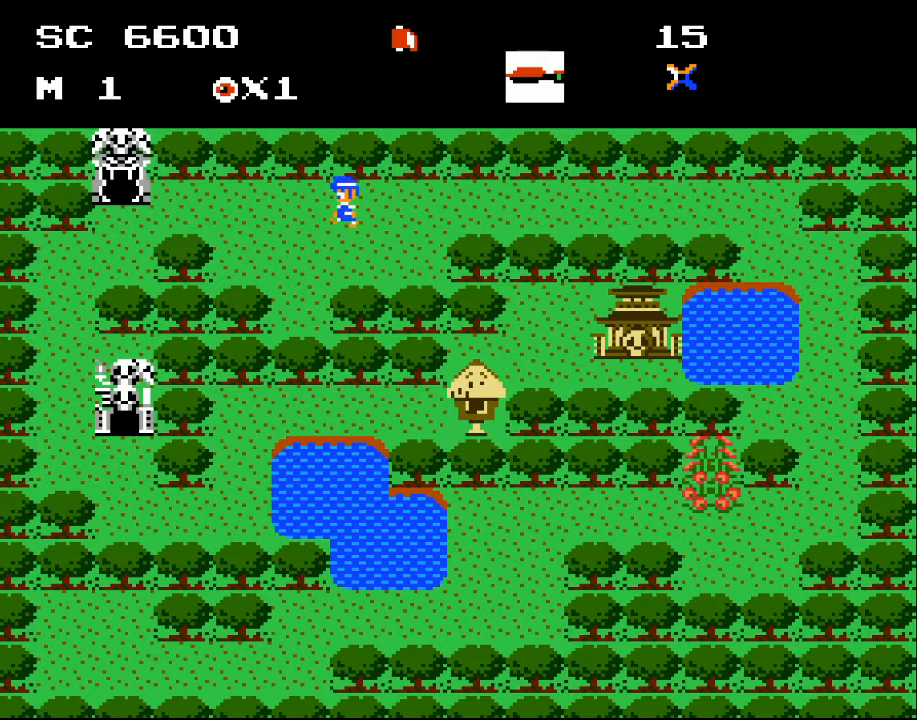
{"buttons": ["DPAD_LEFT"], "events": [[67, "DPAD_UP", "up"], [200, "DPAD_DOWN", "down"], [333, "DPAD_DOWN", "up"]]}
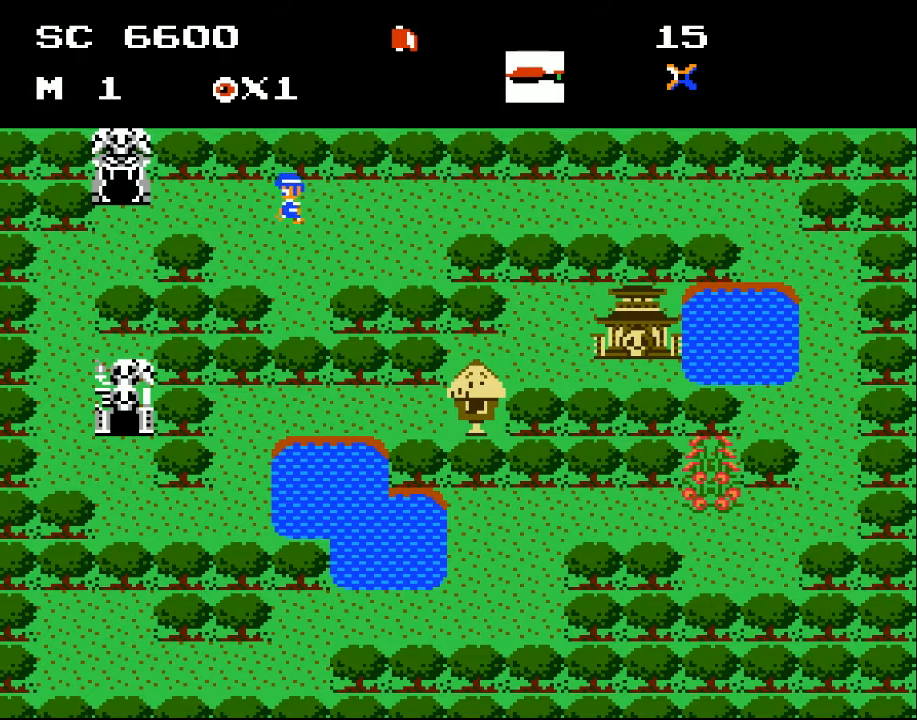
{"buttons": ["DPAD_UP", "DPAD_LEFT"], "events": [[33, "DPAD_UP", "down"]]}
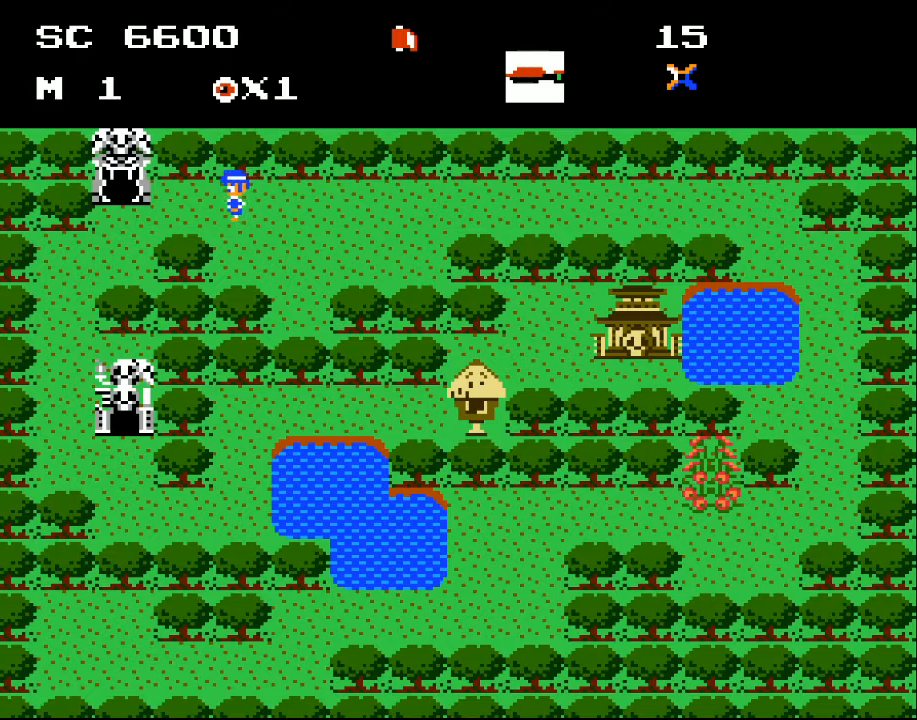
{"buttons": ["DPAD_LEFT"], "events": [[33, "DPAD_UP", "up"]]}
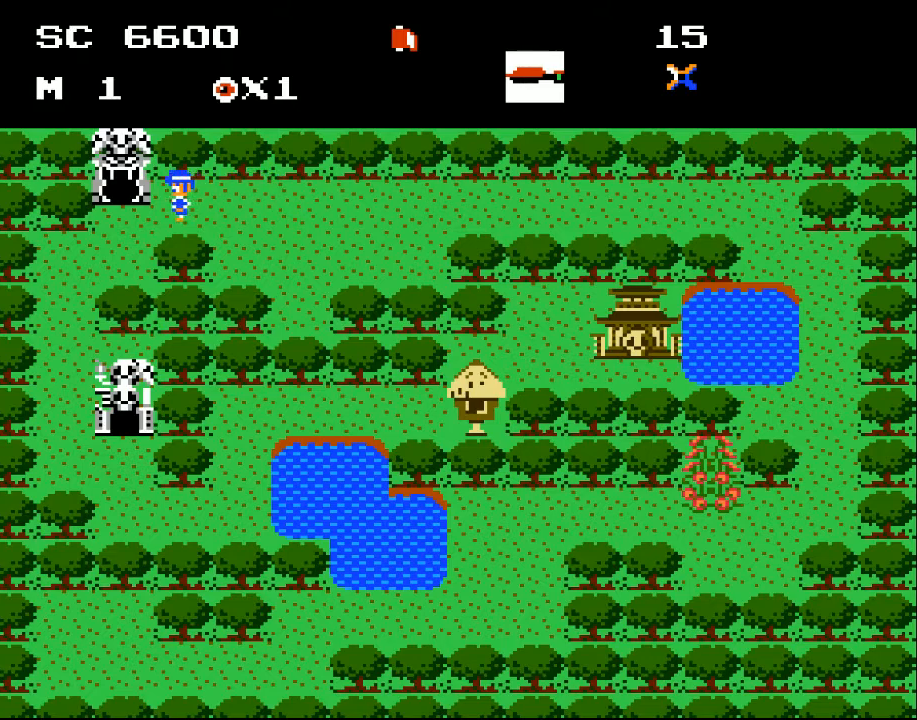
{"buttons": ["DPAD_LEFT"], "events": []}
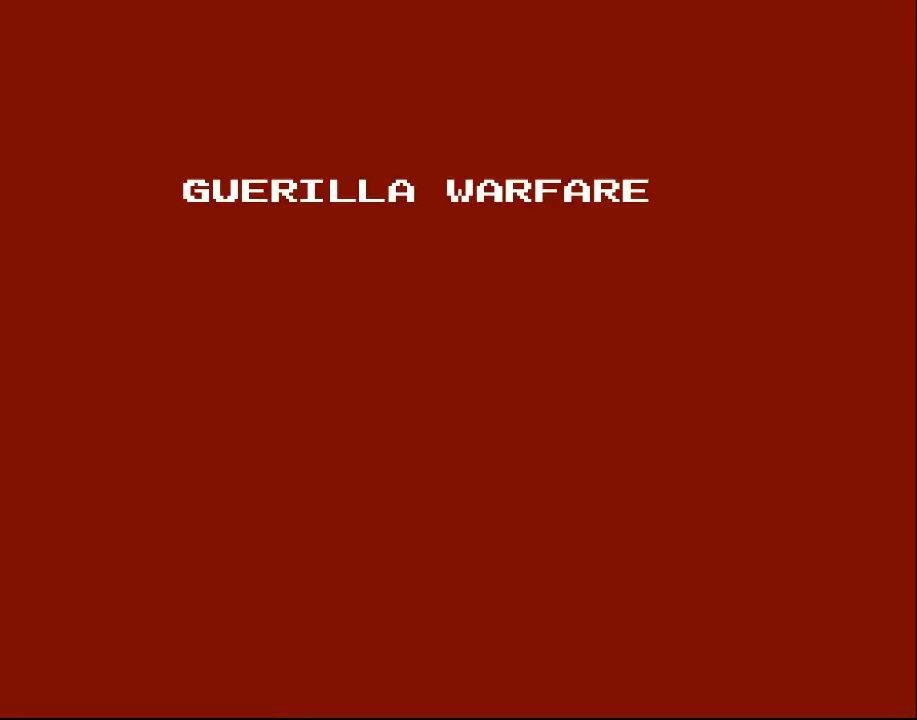
{"buttons": [], "events": [[333, "DPAD_LEFT", "up"]]}
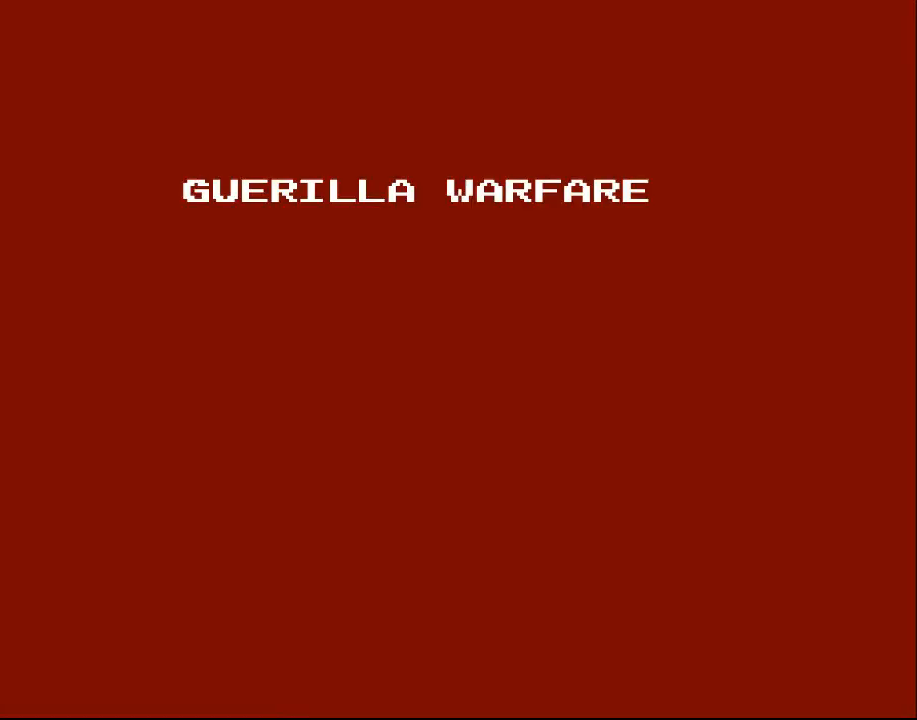
{"buttons": [], "events": []}
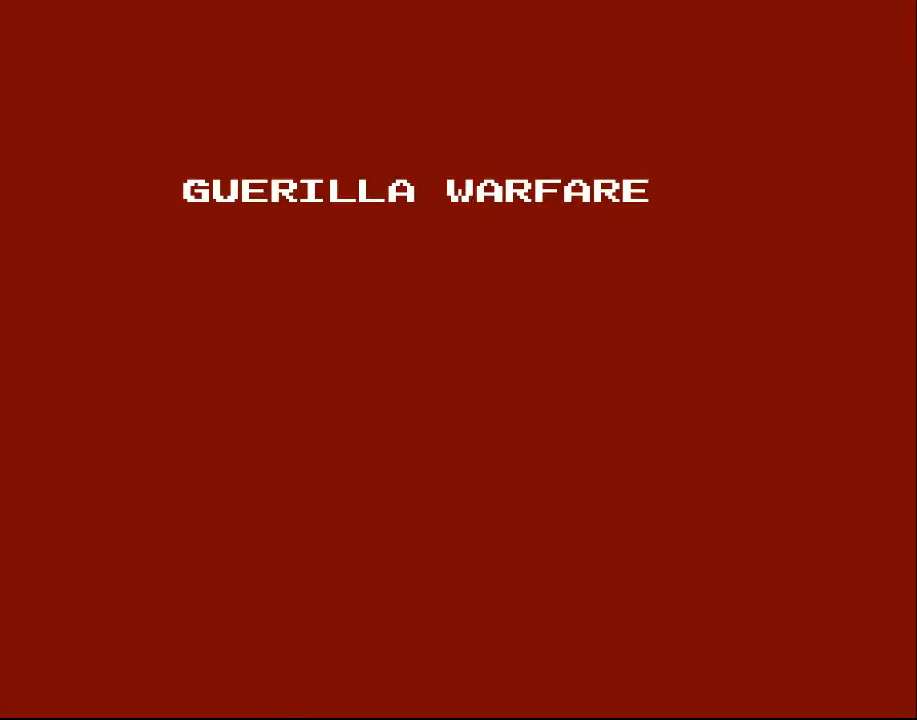
{"buttons": [], "events": []}
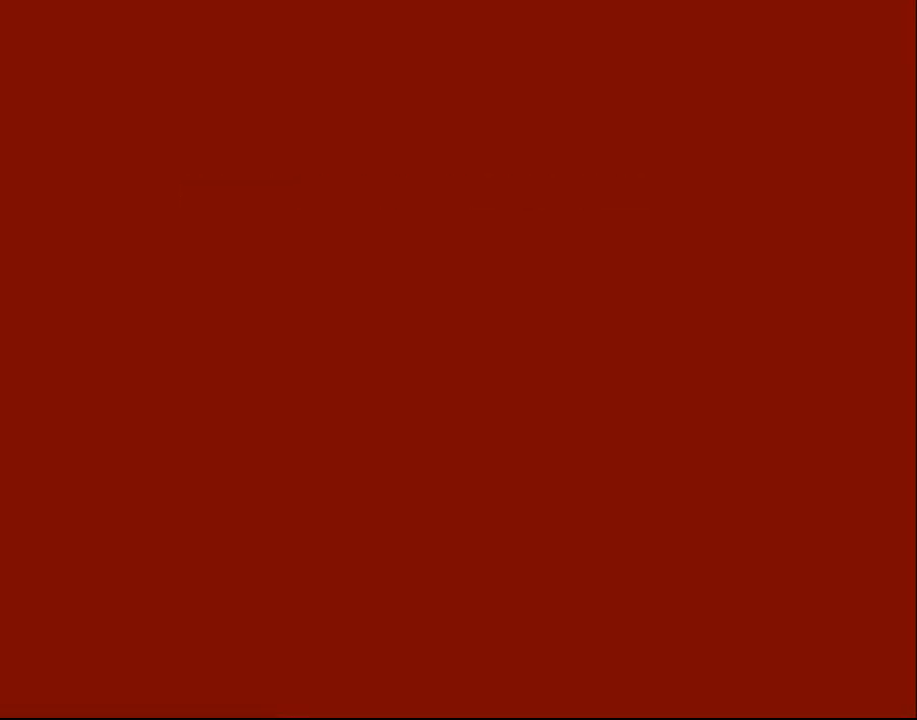
{"buttons": [], "events": []}
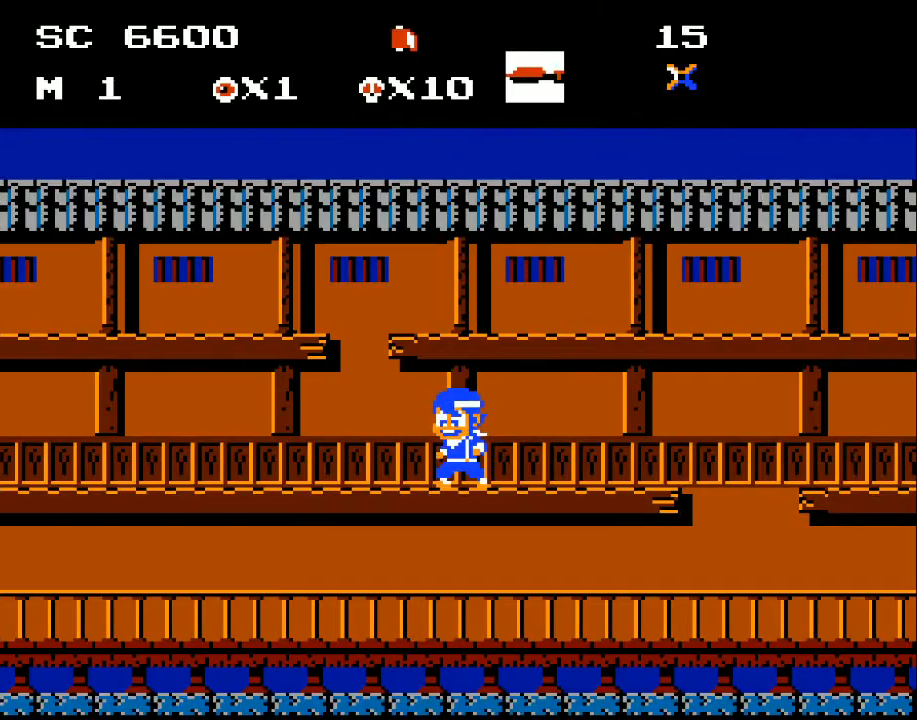
{"buttons": ["DPAD_RIGHT"], "events": [[233, "DPAD_RIGHT", "down"]]}
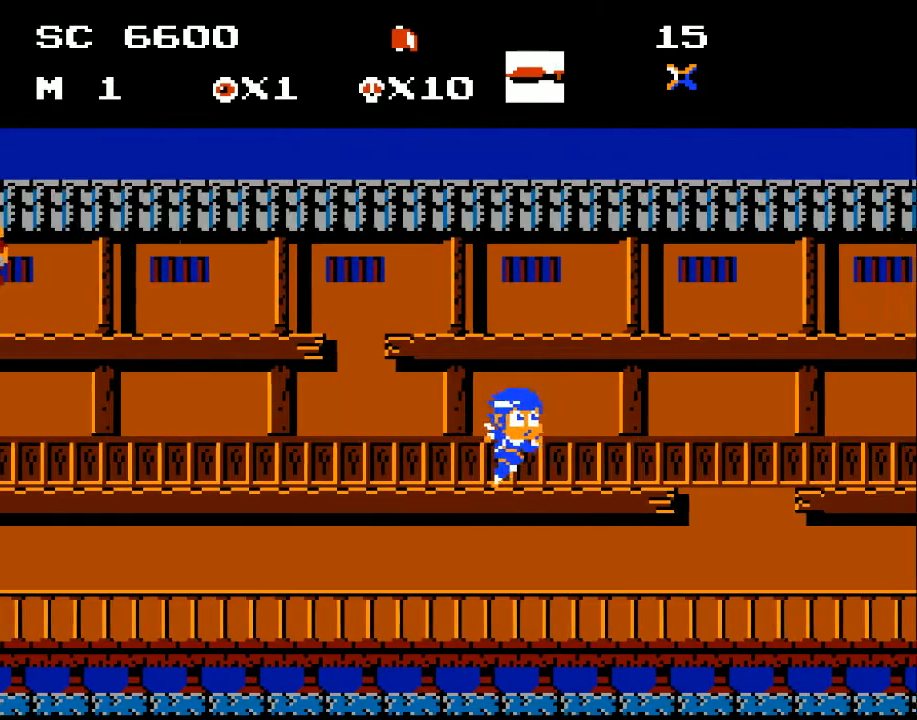
{"buttons": [], "events": [[233, "DPAD_DOWN", "down"], [300, "A", "down"], [400, "A", "up"], [400, "DPAD_DOWN", "up"], [500, "DPAD_RIGHT", "up"]]}
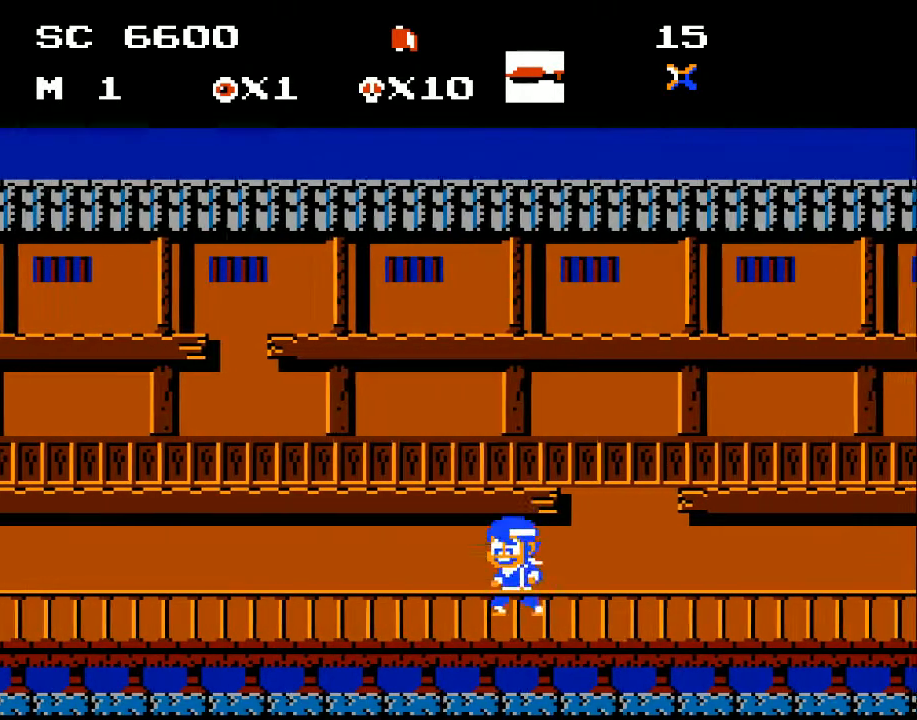
{"buttons": ["DPAD_RIGHT"], "events": [[67, "DPAD_LEFT", "down"], [200, "DPAD_LEFT", "up"], [267, "DPAD_RIGHT", "down"]]}
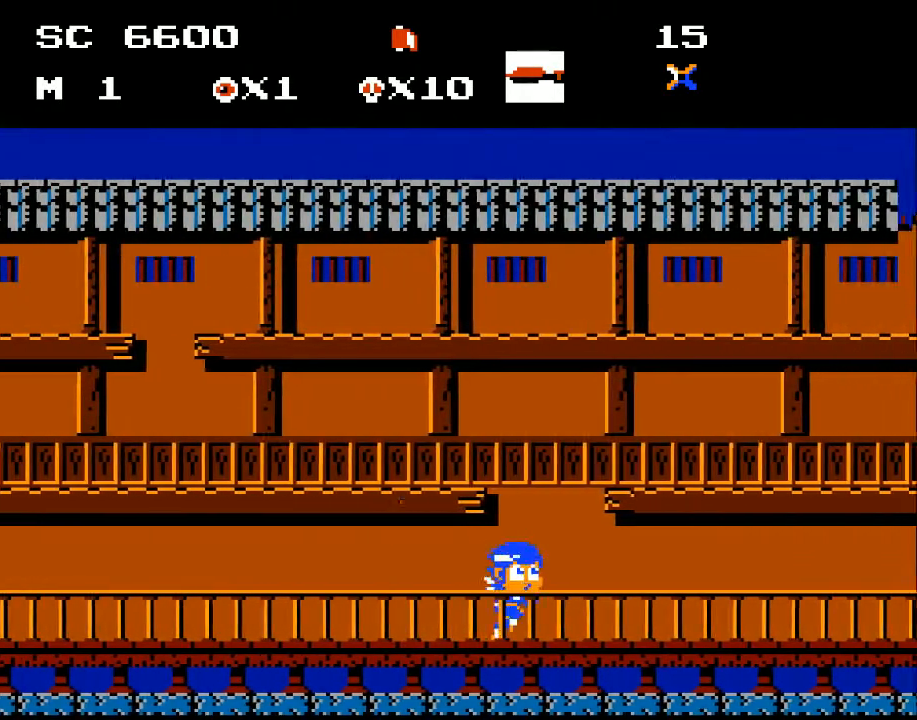
{"buttons": [], "events": [[267, "DPAD_RIGHT", "up"]]}
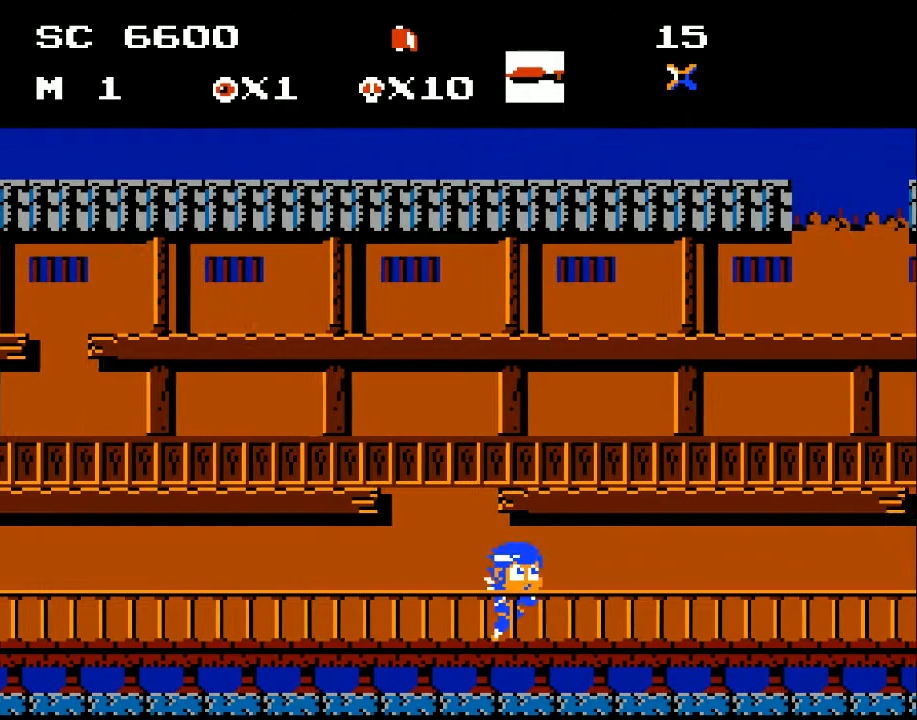
{"buttons": [], "events": [[100, "DPAD_RIGHT", "down"], [500, "DPAD_RIGHT", "up"]]}
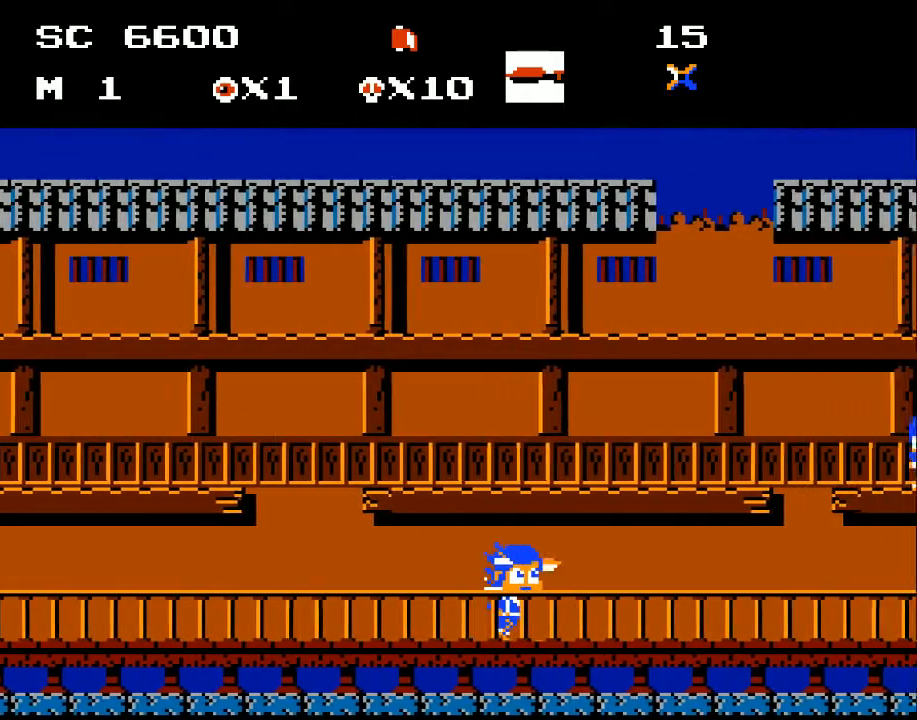
{"buttons": ["DPAD_RIGHT"], "events": [[167, "X", "down"], [267, "X", "up"], [300, "DPAD_RIGHT", "down"], [367, "X", "down"], [433, "X", "up"]]}
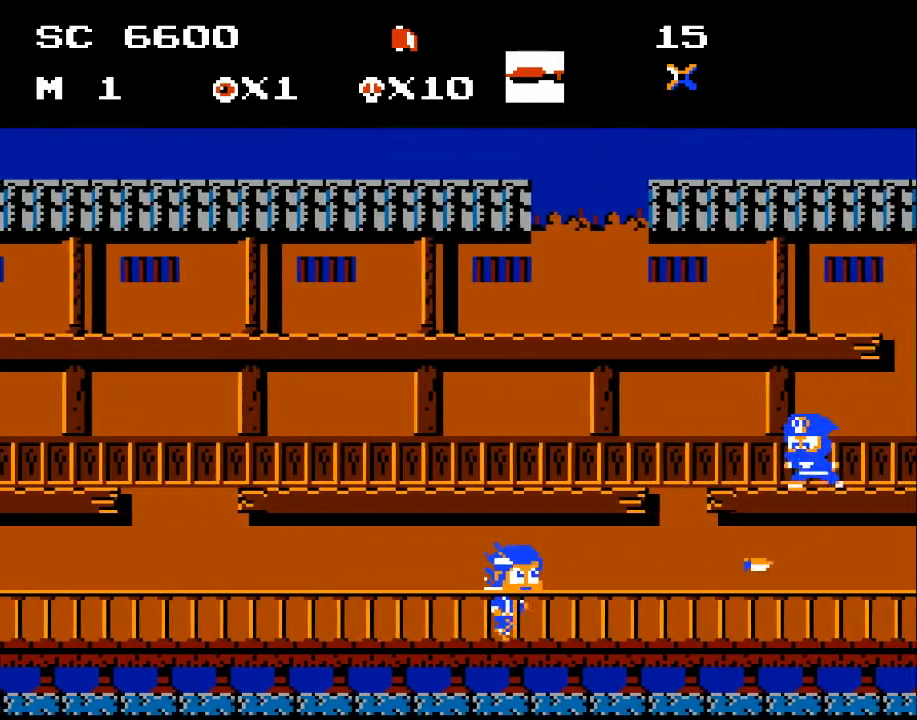
{"buttons": ["A"], "events": [[67, "DPAD_RIGHT", "up"], [500, "A", "down"]]}
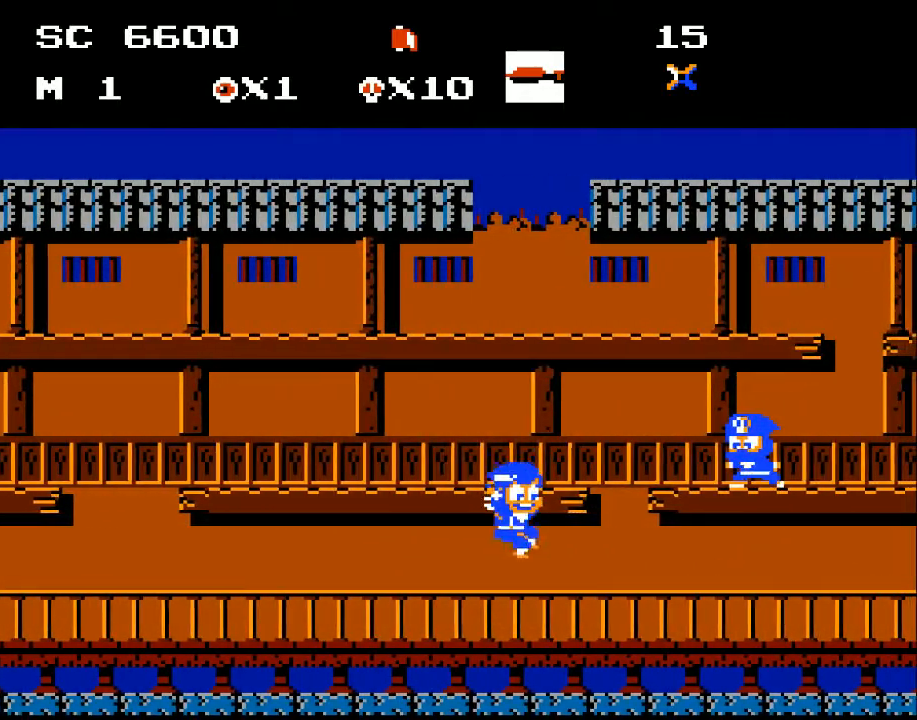
{"buttons": ["DPAD_LEFT"], "events": [[233, "X", "down"], [300, "DPAD_LEFT", "down"], [333, "A", "up"], [333, "X", "up"], [433, "X", "down"], [500, "X", "up"]]}
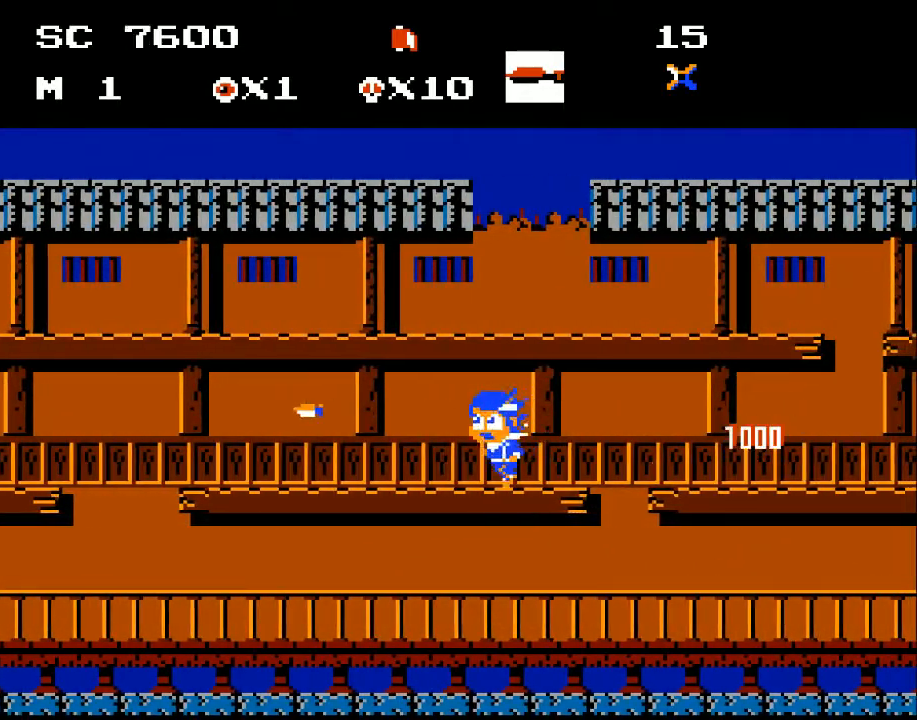
{"buttons": ["DPAD_RIGHT"], "events": [[233, "A", "down"], [233, "DPAD_LEFT", "up"], [333, "DPAD_RIGHT", "down"], [433, "A", "up"]]}
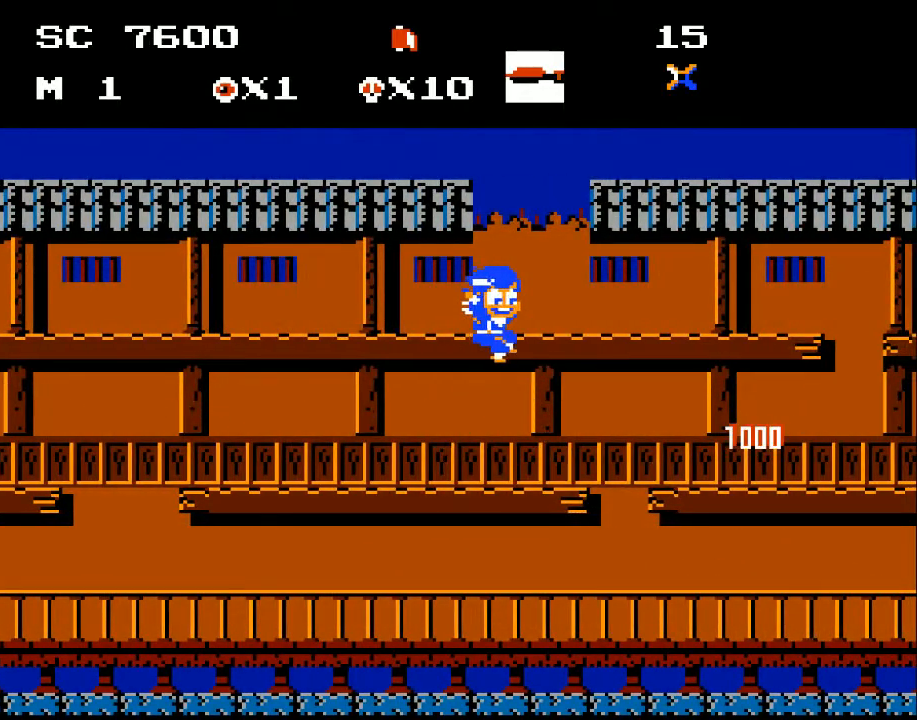
{"buttons": ["DPAD_RIGHT"], "events": []}
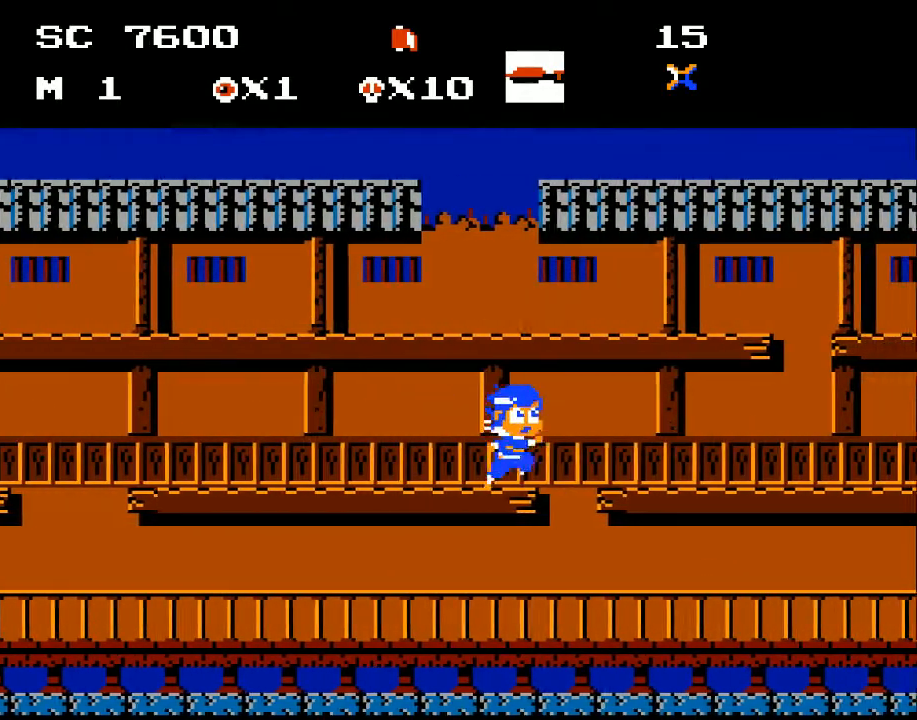
{"buttons": [], "events": [[467, "DPAD_RIGHT", "up"]]}
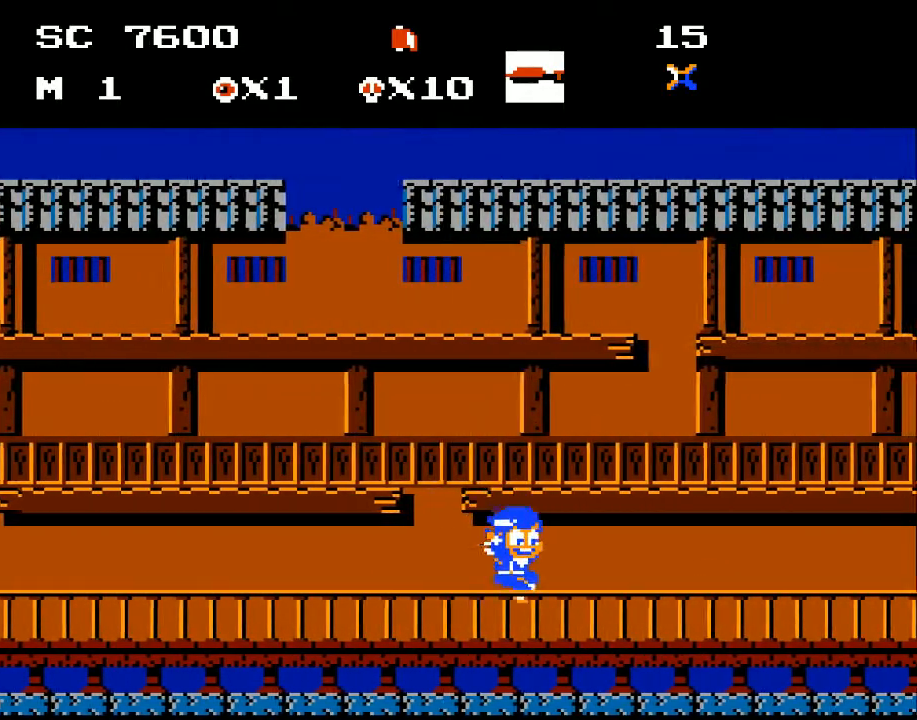
{"buttons": ["DPAD_RIGHT"], "events": [[300, "DPAD_RIGHT", "down"]]}
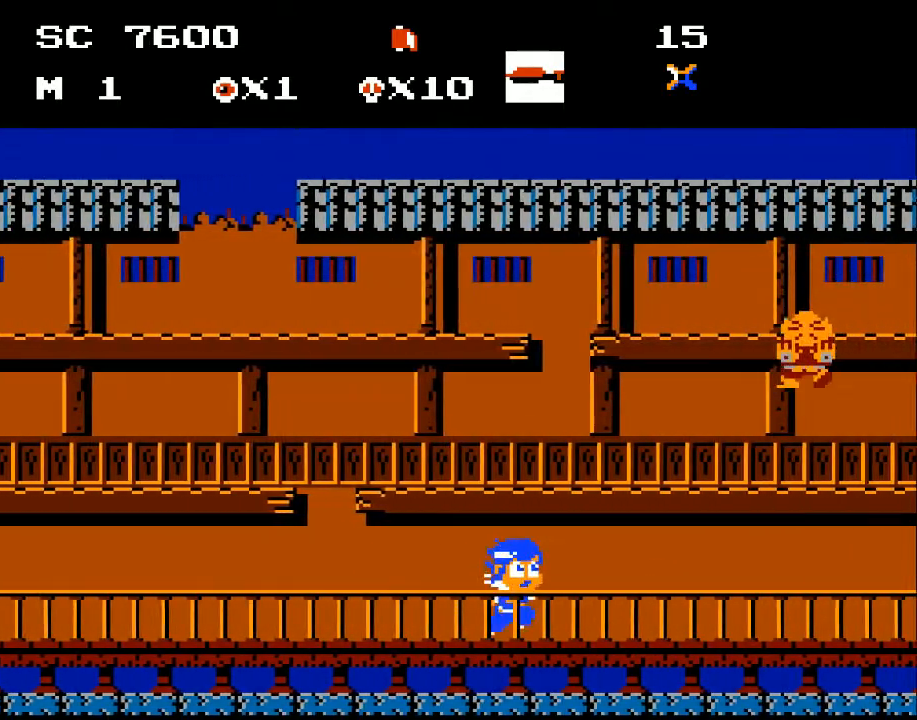
{"buttons": ["A", "X"], "events": [[33, "DPAD_RIGHT", "up"], [300, "A", "down"], [467, "X", "down"]]}
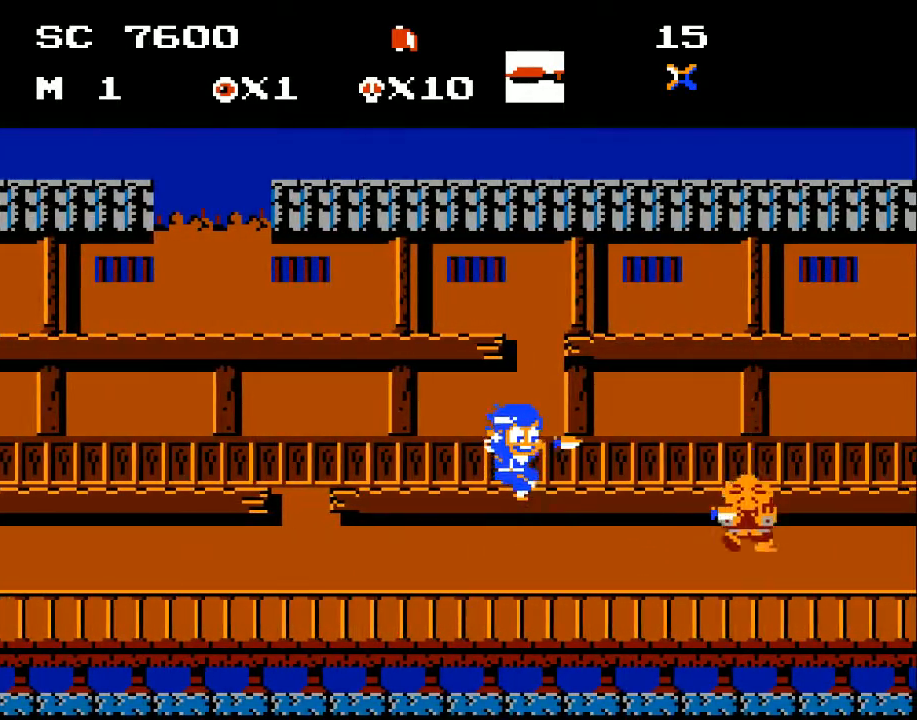
{"buttons": [], "events": [[67, "A", "up"], [67, "X", "up"], [133, "X", "down"], [200, "X", "up"], [267, "X", "down"], [333, "X", "up"]]}